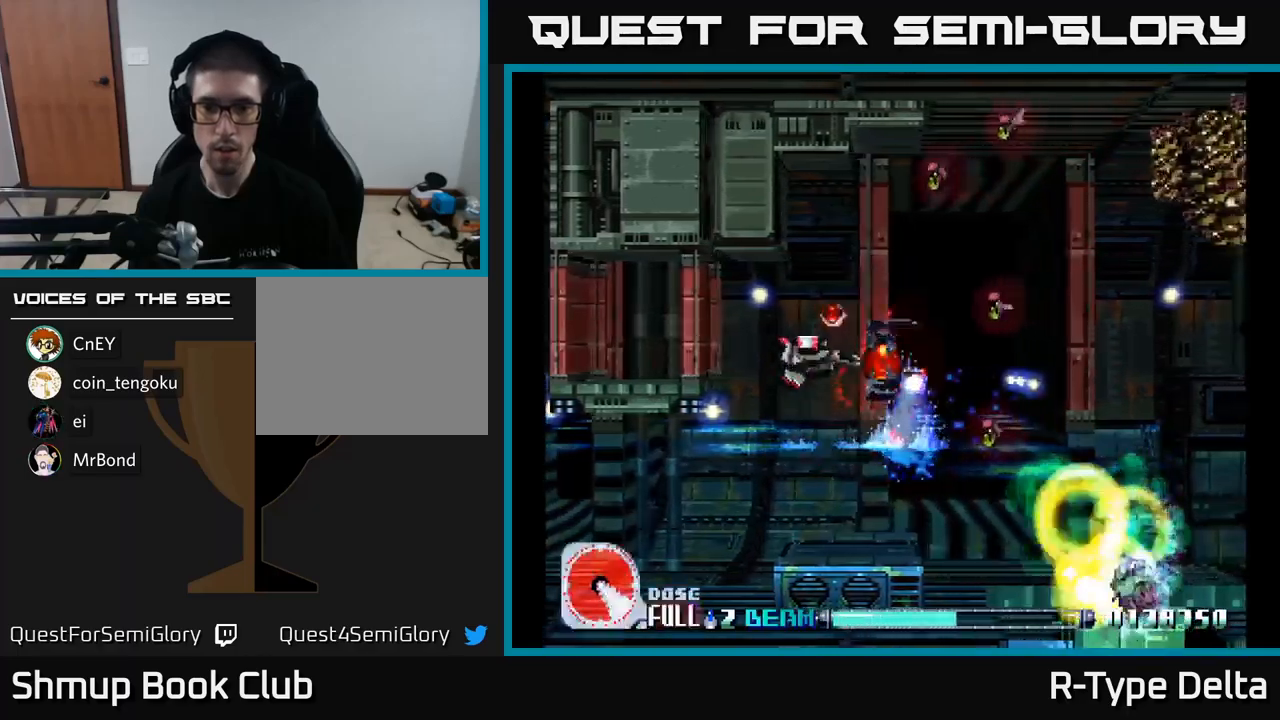
Gameplay with a controller (Xbox layout); each line is a JSON object with the inputs held at the frame after it. "events" lists button and stick changes between this image and that frame as [ms after this image, input, new state], when the widget could be followed in between. Not read: left_stick.
{"buttons": ["X", "DPAD_DOWN"], "right_stick": "center", "events": [[50, "DPAD_LEFT", "down"], [150, "DPAD_UP", "up"], [166, "X", "up"], [216, "DPAD_DOWN", "down"], [250, "DPAD_LEFT", "up"], [250, "X", "down"]]}
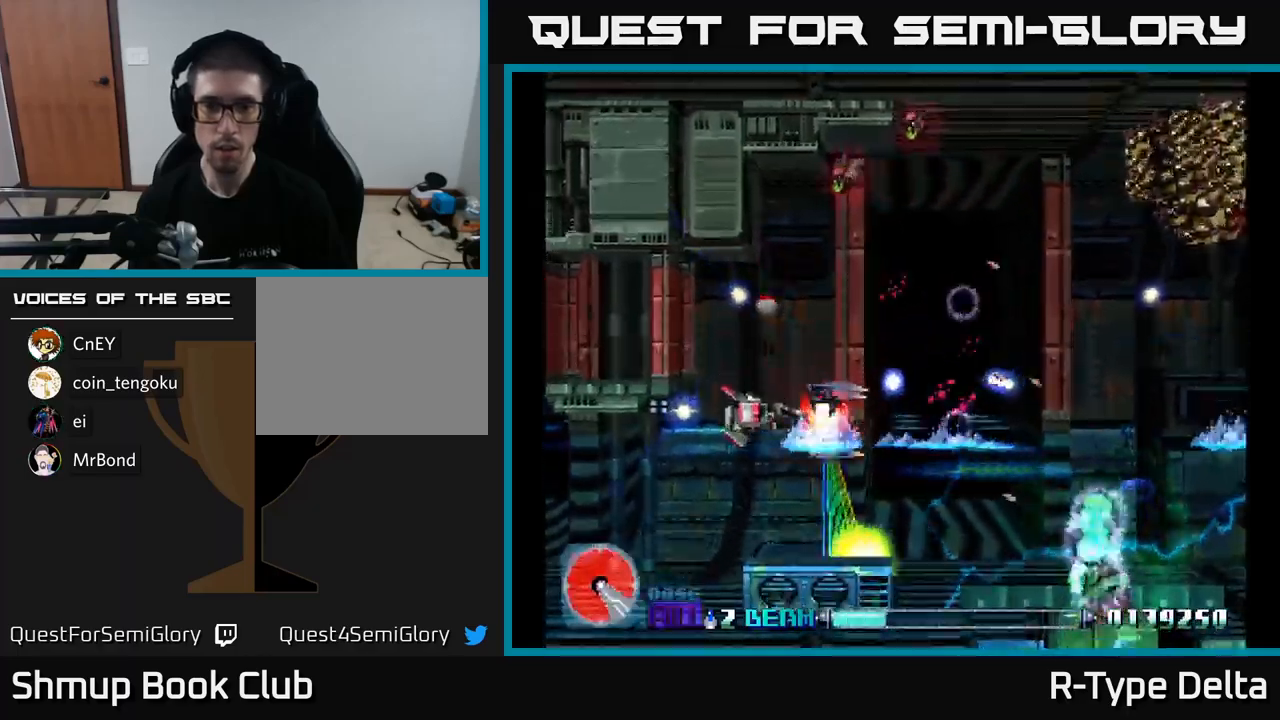
{"buttons": ["X", "DPAD_UP", "DPAD_RIGHT"], "right_stick": "center", "events": [[233, "DPAD_DOWN", "up"], [283, "DPAD_UP", "down"], [366, "DPAD_RIGHT", "down"], [400, "DPAD_UP", "up"], [500, "DPAD_UP", "down"]]}
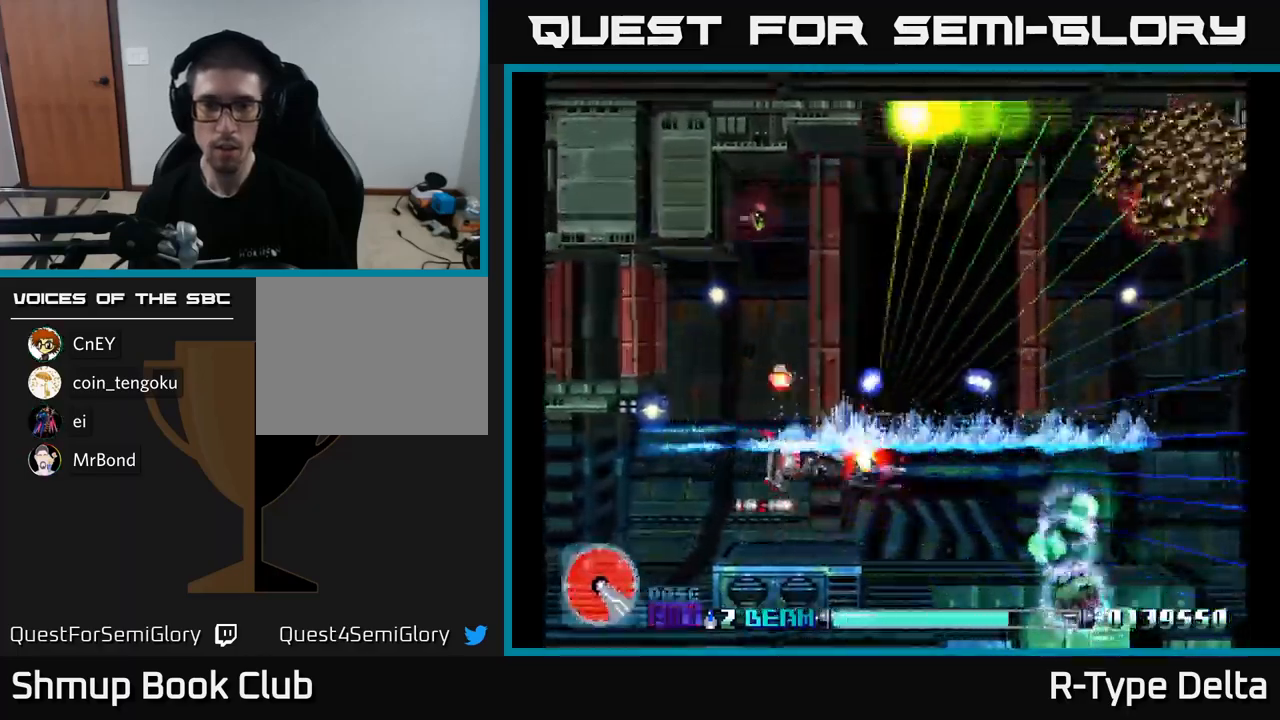
{"buttons": ["X", "DPAD_UP"], "right_stick": "center", "events": [[250, "DPAD_RIGHT", "up"]]}
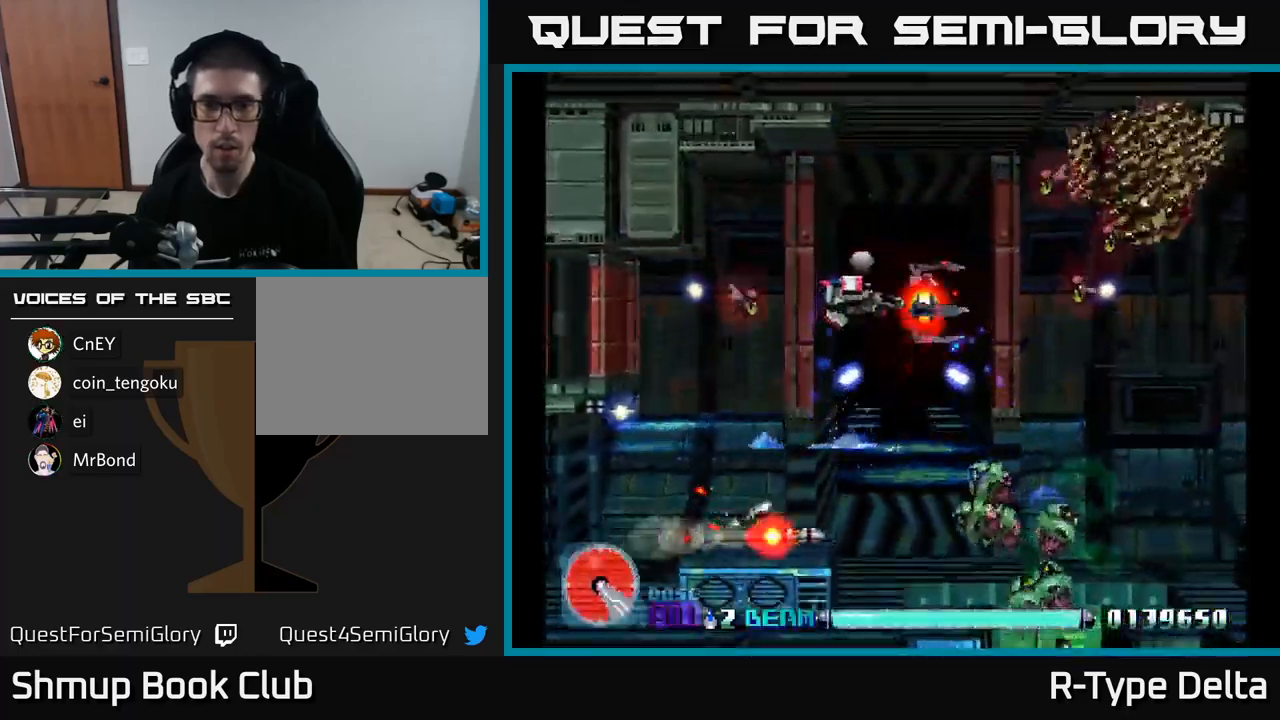
{"buttons": ["X", "DPAD_DOWN", "DPAD_LEFT"], "right_stick": "center", "events": [[216, "DPAD_LEFT", "down"], [233, "A", "down"], [266, "DPAD_UP", "up"], [283, "X", "up"], [366, "A", "up"], [366, "X", "down"], [400, "DPAD_DOWN", "down"]]}
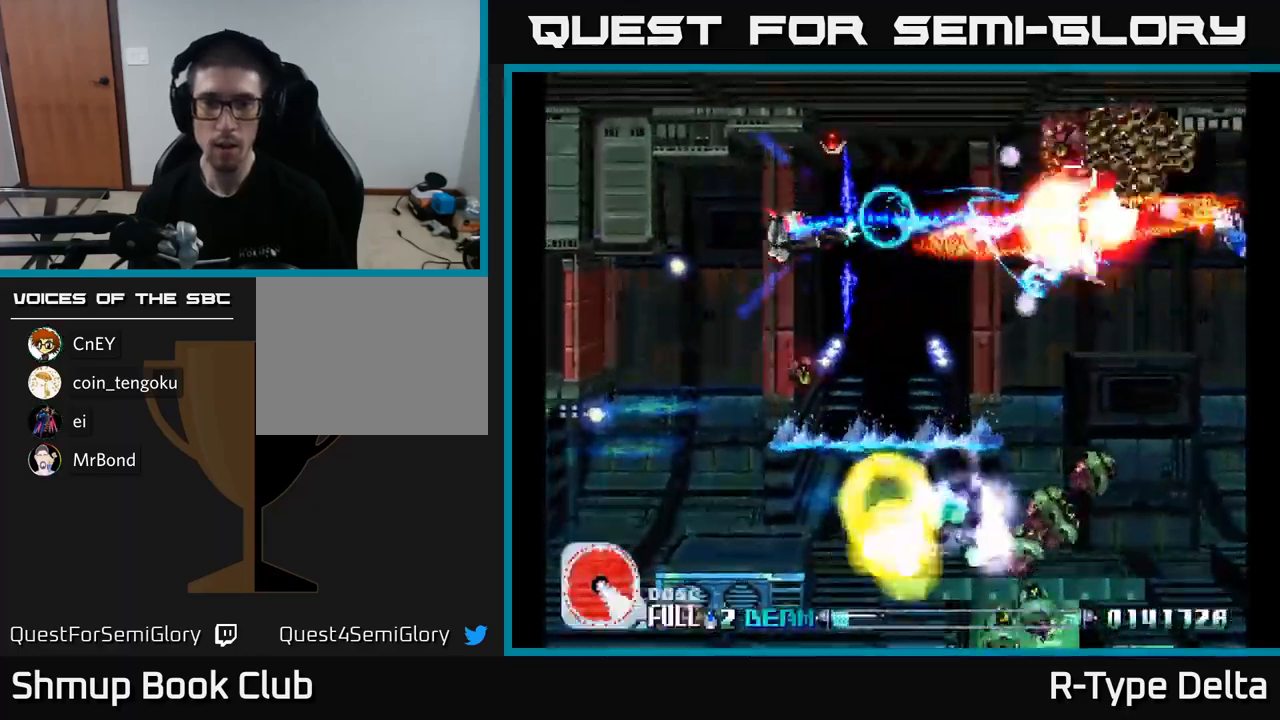
{"buttons": ["X", "DPAD_DOWN"], "right_stick": "center", "events": [[466, "DPAD_LEFT", "up"]]}
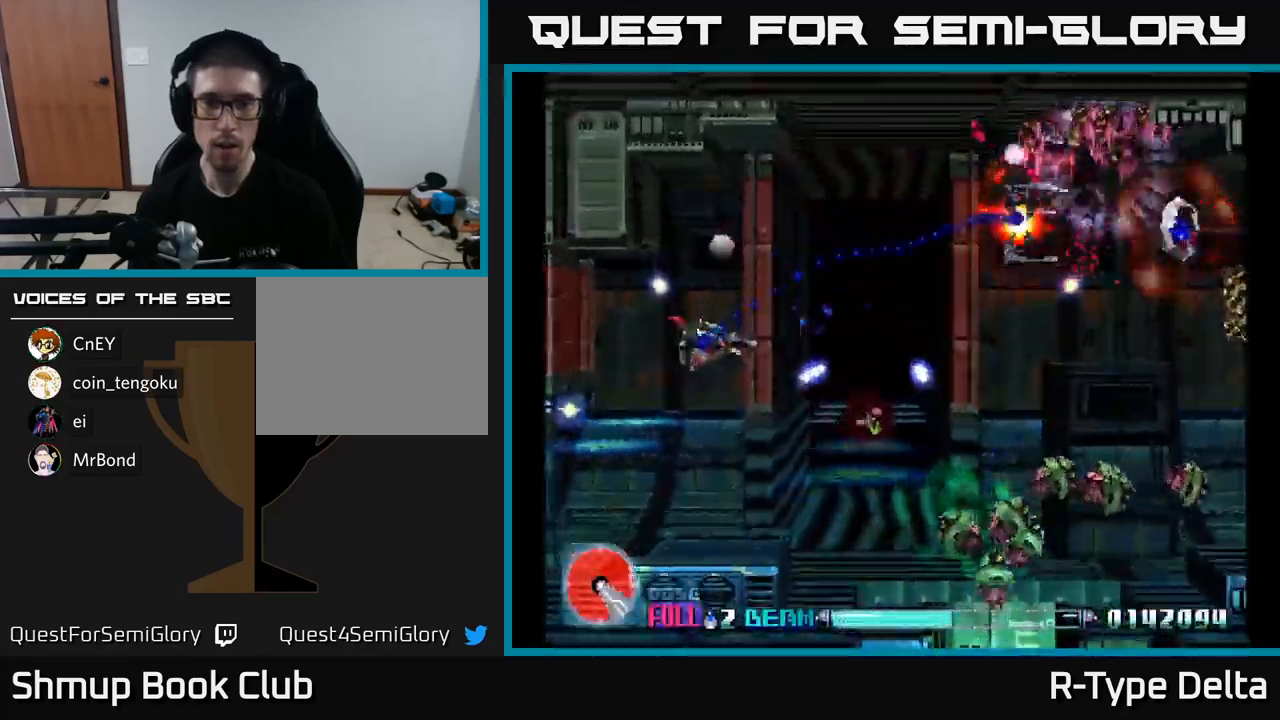
{"buttons": ["X", "DPAD_DOWN"], "right_stick": "center", "events": [[100, "DPAD_LEFT", "down"], [200, "DPAD_LEFT", "up"]]}
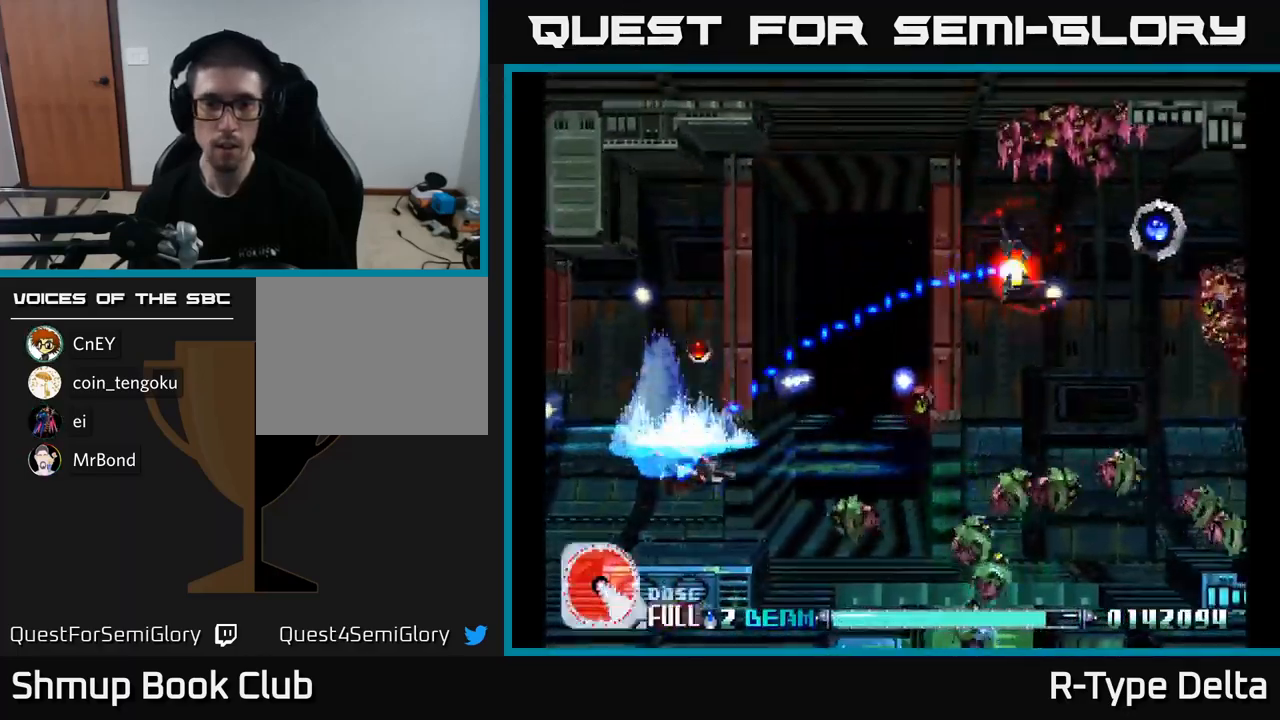
{"buttons": ["X", "DPAD_RIGHT"], "right_stick": "center", "events": [[100, "X", "up"], [133, "DPAD_DOWN", "up"], [133, "DPAD_LEFT", "down"], [166, "DPAD_UP", "down"], [166, "X", "down"], [200, "DPAD_LEFT", "up"], [433, "DPAD_UP", "up"], [500, "DPAD_RIGHT", "down"]]}
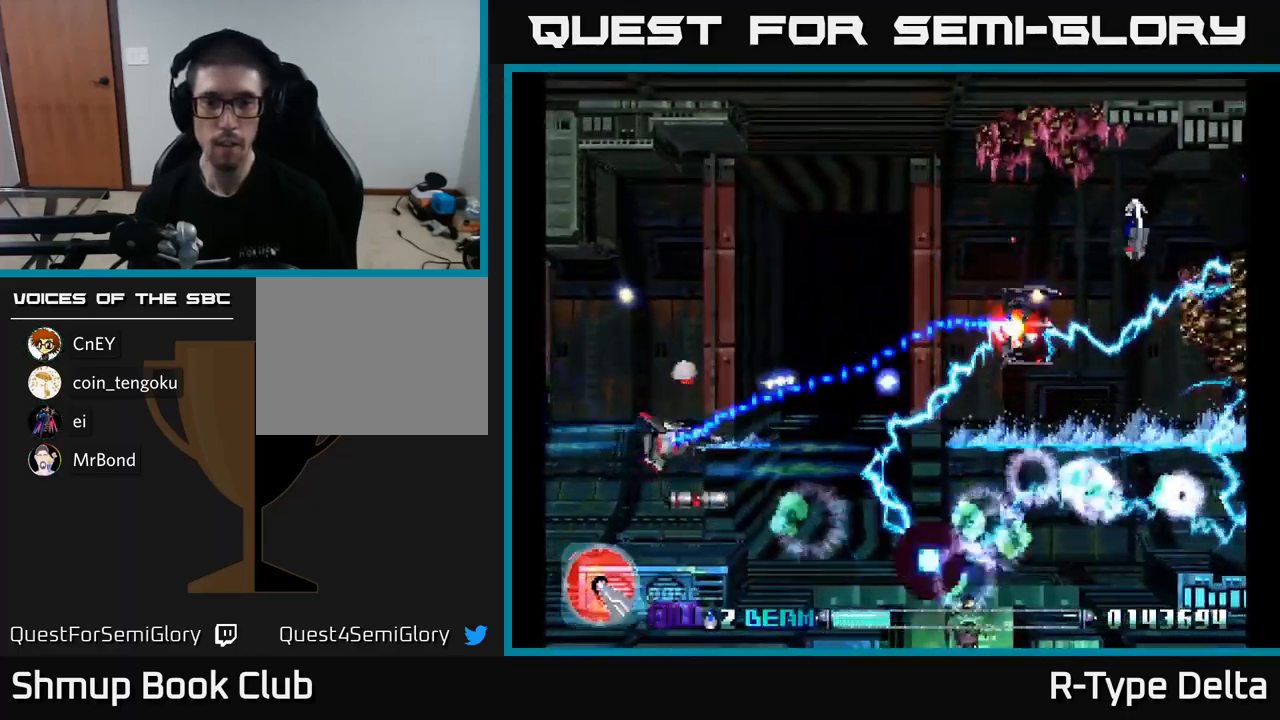
{"buttons": ["DPAD_UP"], "right_stick": "center", "events": [[16, "DPAD_DOWN", "down"], [50, "DPAD_RIGHT", "up"], [266, "DPAD_LEFT", "down"], [300, "DPAD_DOWN", "up"], [383, "DPAD_LEFT", "up"], [416, "DPAD_UP", "down"], [450, "X", "up"]]}
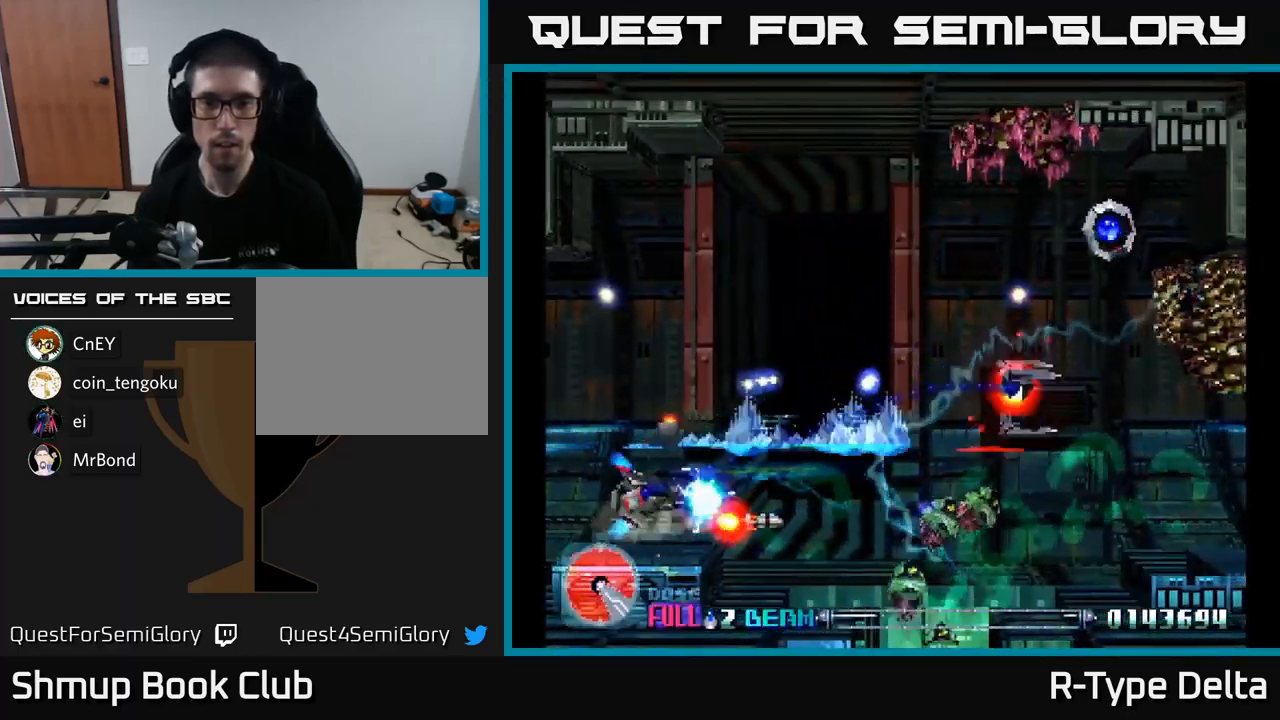
{"buttons": ["X"], "right_stick": "center", "events": [[33, "X", "down"], [50, "A", "down"], [66, "DPAD_RIGHT", "down"], [200, "A", "up"], [433, "DPAD_RIGHT", "up"], [467, "DPAD_UP", "up"]]}
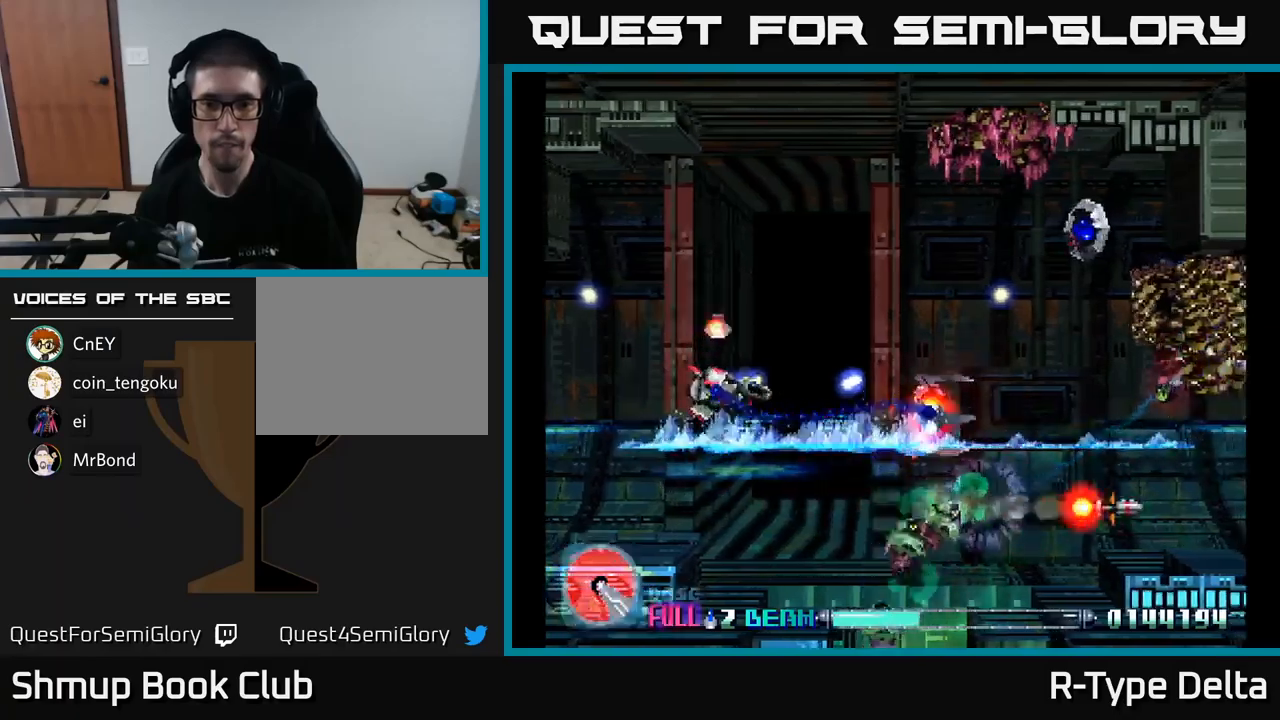
{"buttons": ["X", "DPAD_DOWN", "DPAD_LEFT"], "right_stick": "center"}
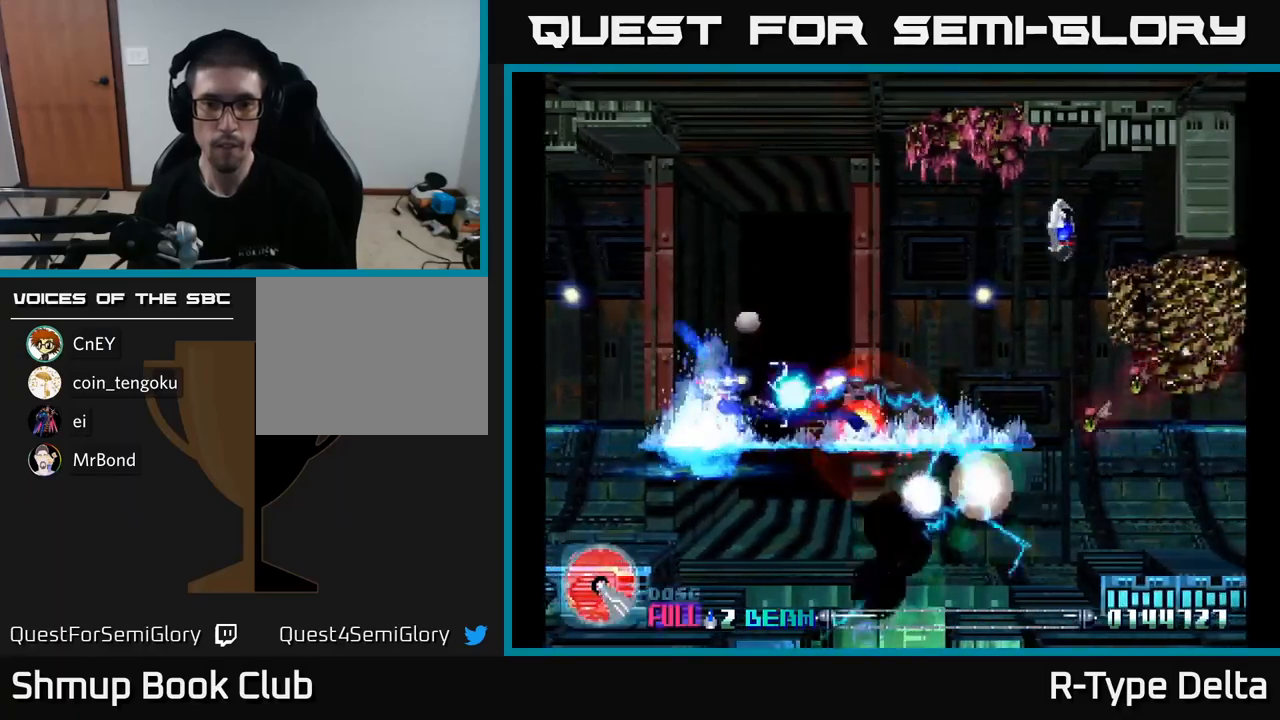
{"buttons": ["X", "DPAD_UP", "DPAD_RIGHT"], "right_stick": "center", "events": [[67, "DPAD_LEFT", "up"], [333, "DPAD_DOWN", "up"], [333, "DPAD_RIGHT", "down"], [433, "DPAD_UP", "down"]]}
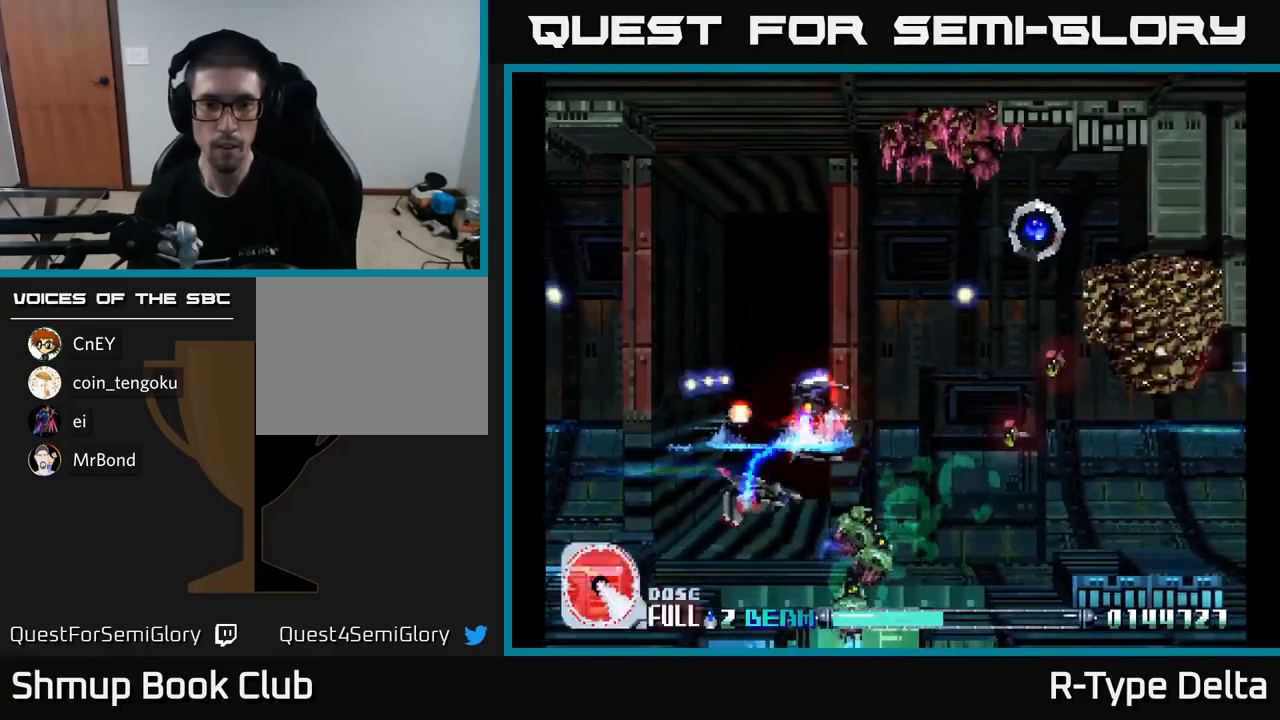
{"buttons": ["X", "DPAD_UP", "DPAD_LEFT"], "right_stick": "center", "events": [[117, "DPAD_RIGHT", "up"], [233, "DPAD_LEFT", "down"]]}
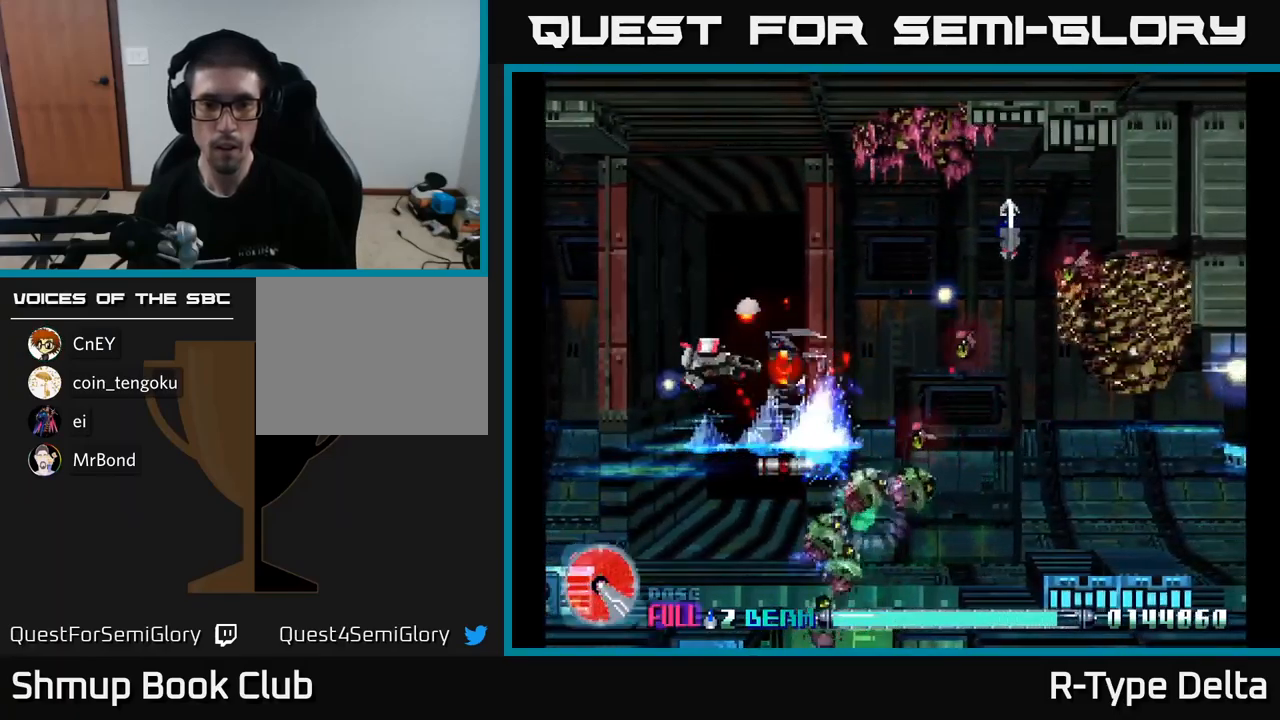
{"buttons": ["X", "DPAD_DOWN", "DPAD_LEFT"], "right_stick": "center", "events": [[83, "A", "down"], [117, "X", "up"], [150, "DPAD_UP", "up"], [200, "X", "down"], [217, "DPAD_DOWN", "down"], [233, "A", "up"], [300, "DPAD_LEFT", "up"], [333, "DPAD_LEFT", "down"]]}
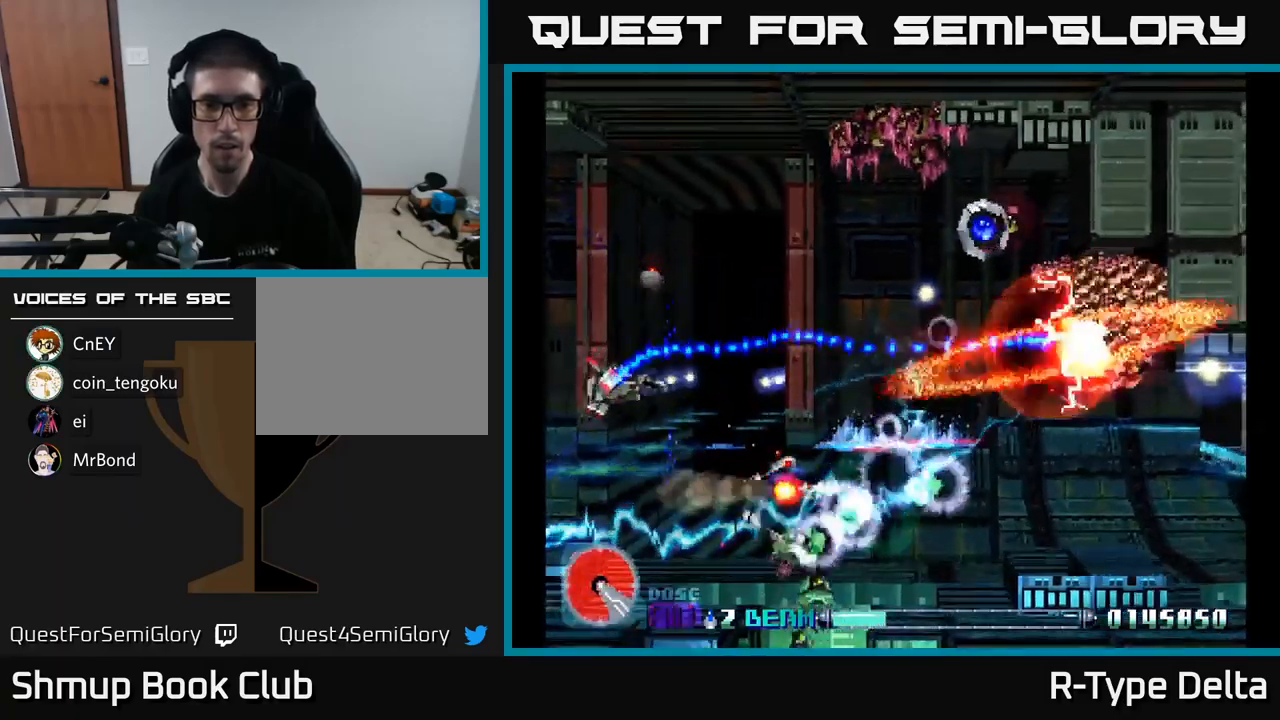
{"buttons": ["X", "DPAD_RIGHT"], "right_stick": "center", "events": [[133, "DPAD_LEFT", "up"], [183, "DPAD_DOWN", "up"], [200, "DPAD_UP", "down"], [350, "DPAD_RIGHT", "down"], [400, "X", "up"], [467, "DPAD_UP", "up"], [483, "X", "down"]]}
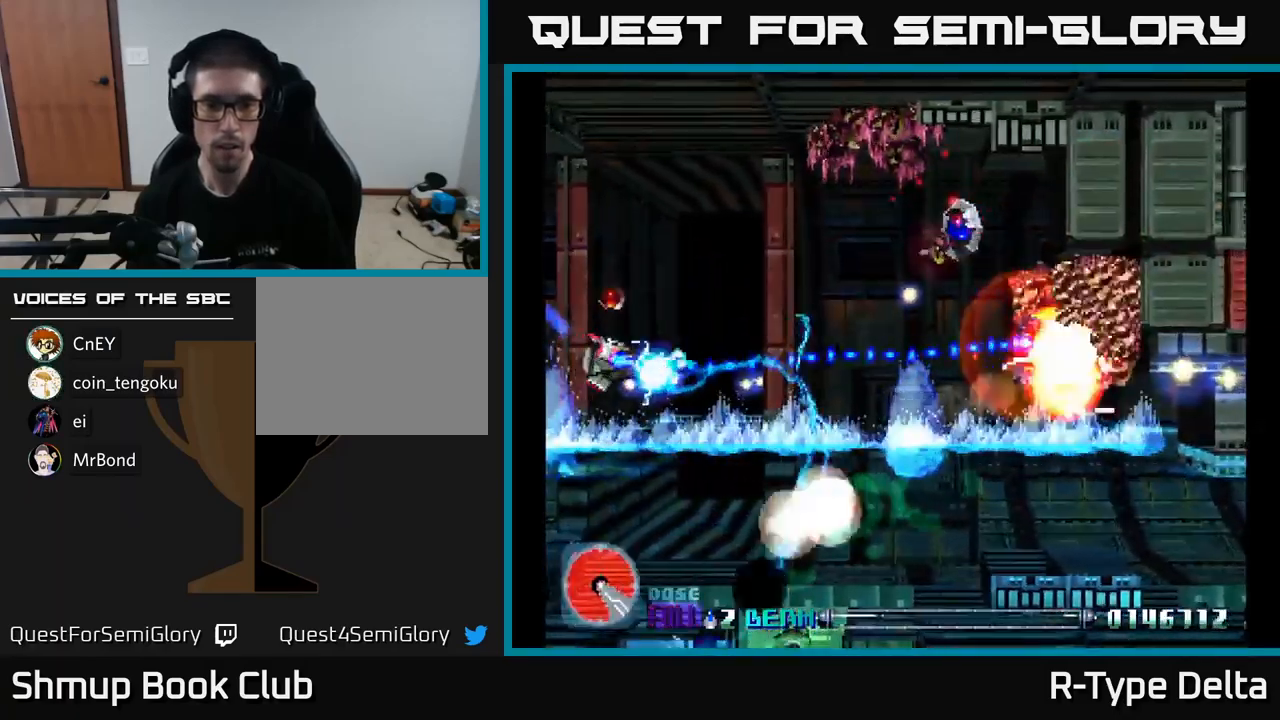
{"buttons": ["DPAD_RIGHT"], "right_stick": "center", "events": [[83, "DPAD_UP", "down"], [167, "A", "down"], [350, "A", "up"], [400, "DPAD_UP", "up"], [433, "X", "up"]]}
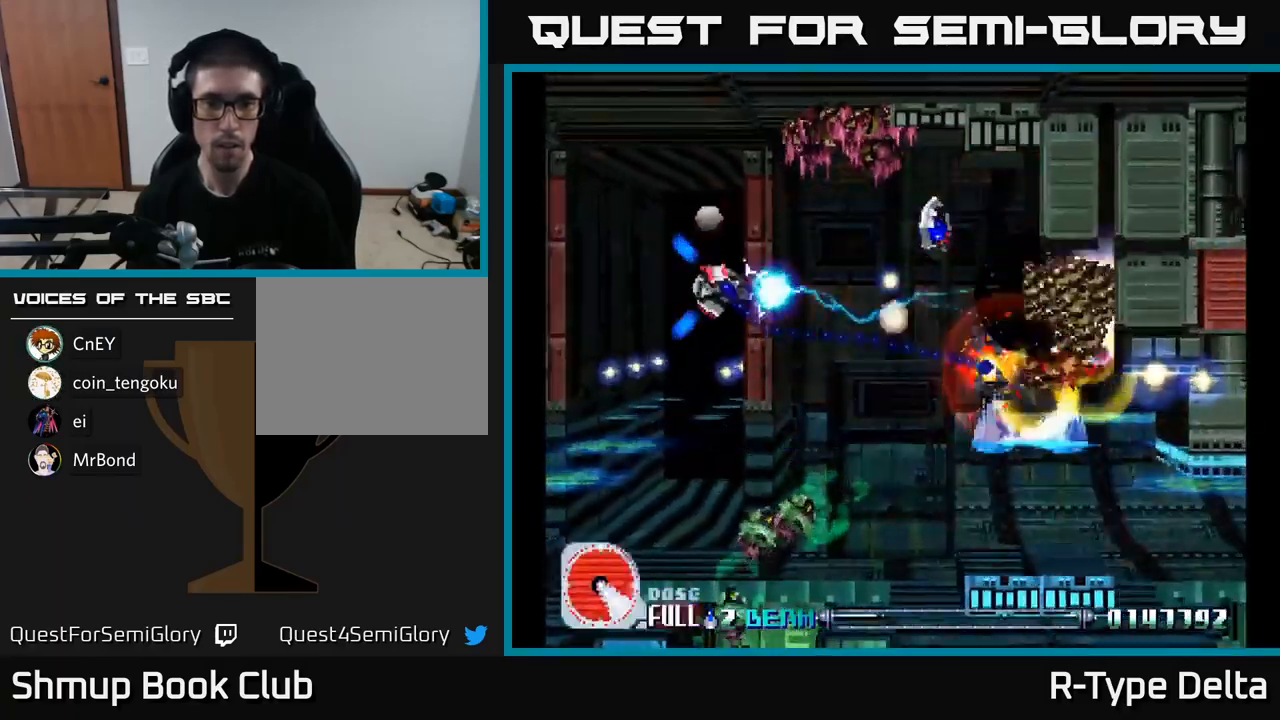
{"buttons": ["X", "DPAD_RIGHT"], "right_stick": "center", "events": [[17, "X", "down"], [50, "DPAD_UP", "down"], [350, "DPAD_UP", "up"]]}
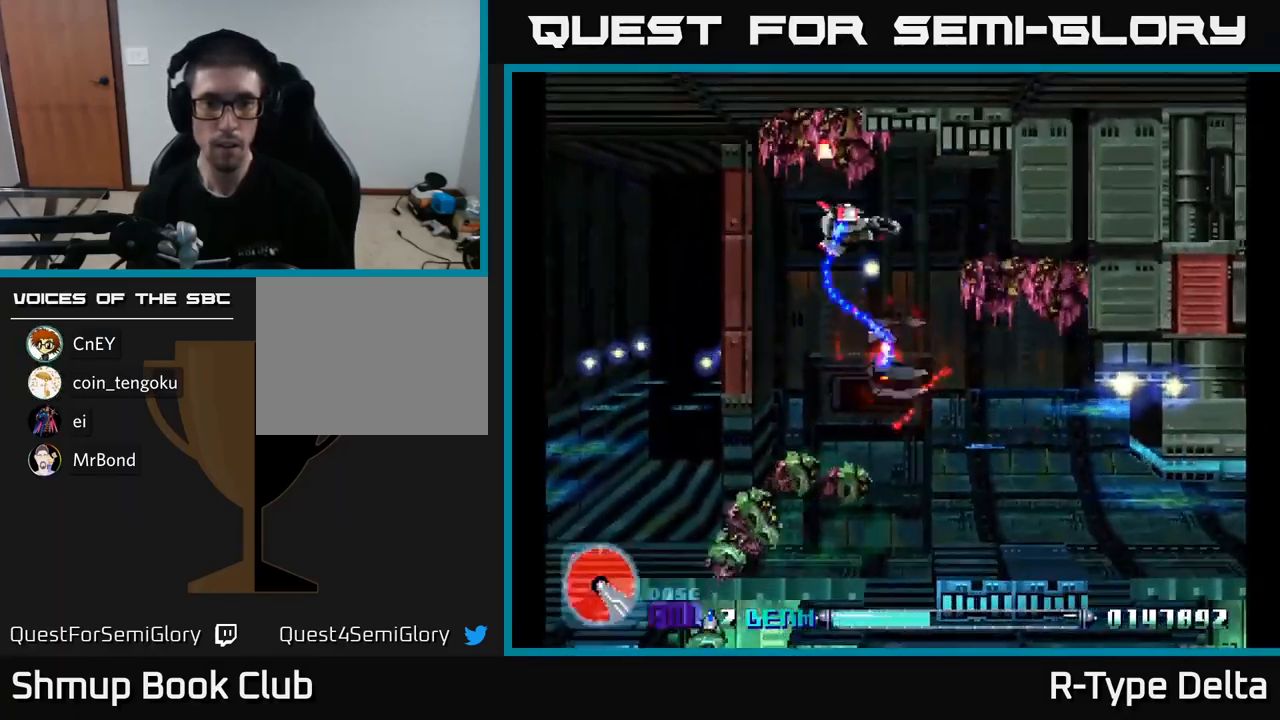
{"buttons": ["X", "DPAD_DOWN"], "right_stick": "center", "events": [[117, "DPAD_DOWN", "down"], [183, "DPAD_RIGHT", "up"], [217, "DPAD_LEFT", "down"], [317, "DPAD_LEFT", "up"]]}
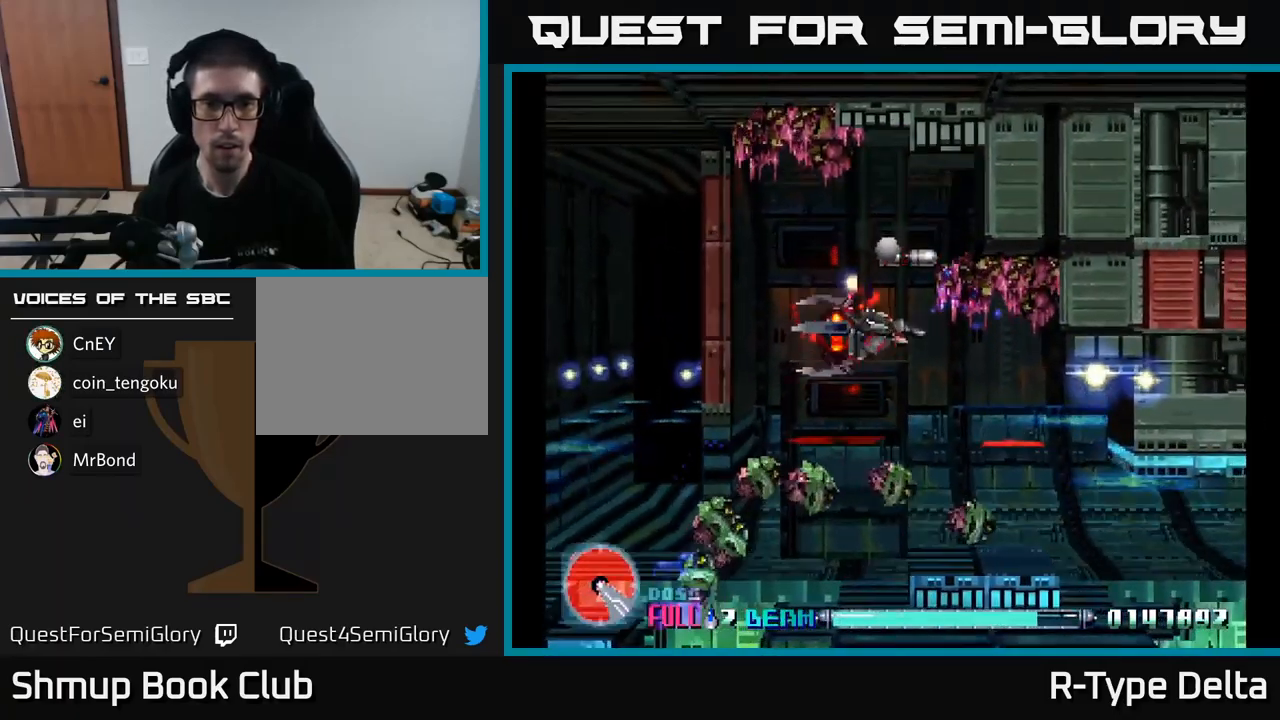
{"buttons": ["X"], "right_stick": "center", "events": [[117, "DPAD_RIGHT", "down"], [417, "DPAD_DOWN", "up"], [450, "DPAD_RIGHT", "up"]]}
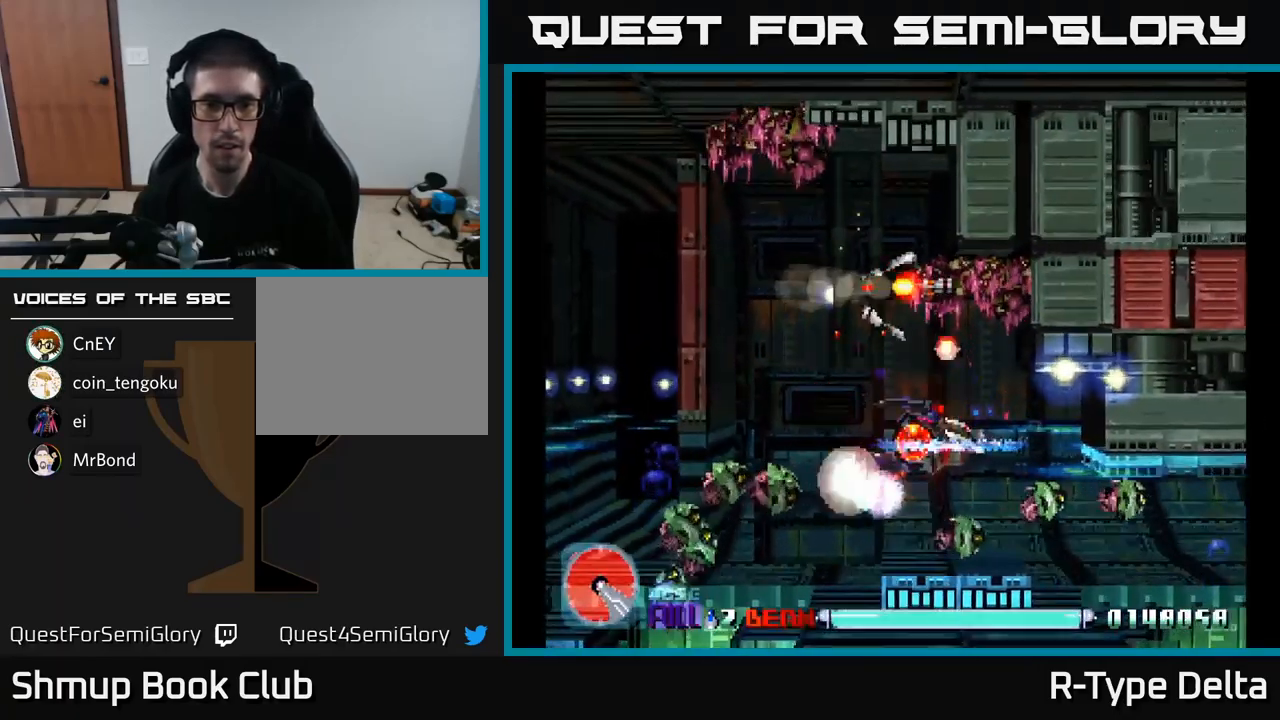
{"buttons": ["X", "DPAD_LEFT"], "right_stick": "center", "events": [[100, "DPAD_DOWN", "down"], [200, "DPAD_LEFT", "down"], [283, "DPAD_DOWN", "up"]]}
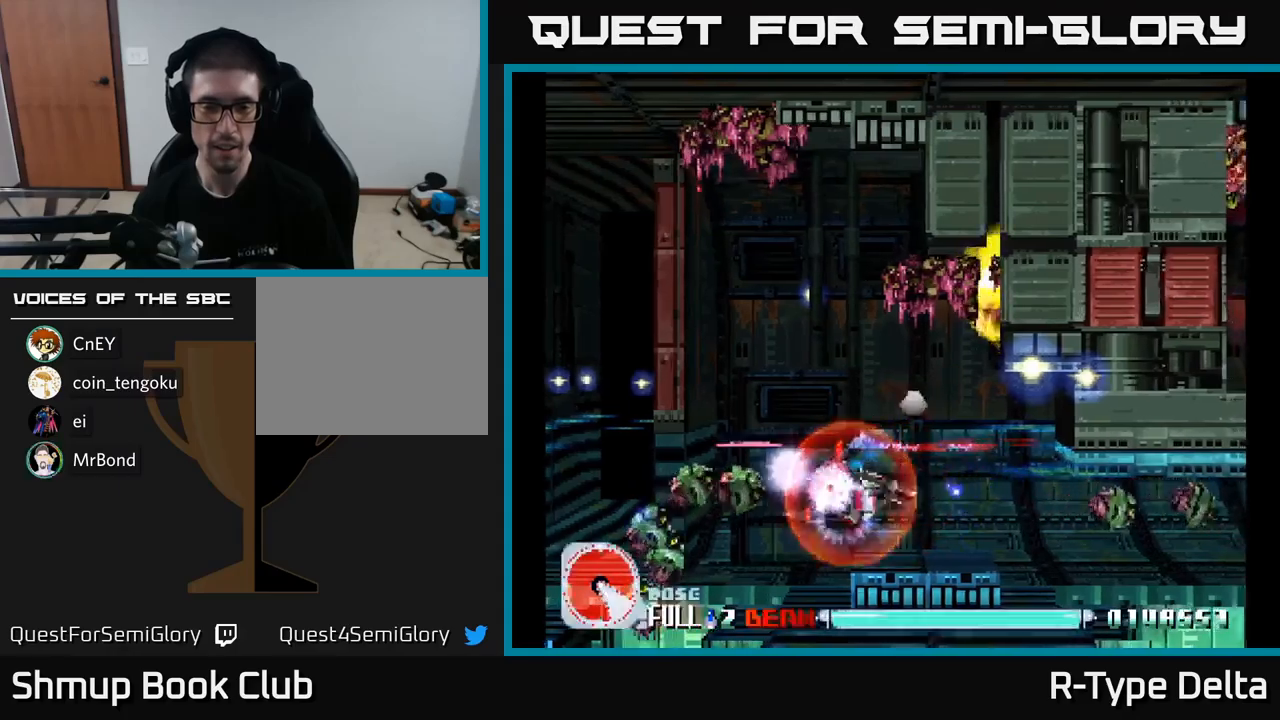
{"buttons": ["X", "DPAD_RIGHT"], "right_stick": "center", "events": [[34, "DPAD_LEFT", "up"], [167, "DPAD_DOWN", "down"], [250, "DPAD_DOWN", "up"], [284, "X", "up"], [350, "X", "down"], [434, "DPAD_RIGHT", "down"]]}
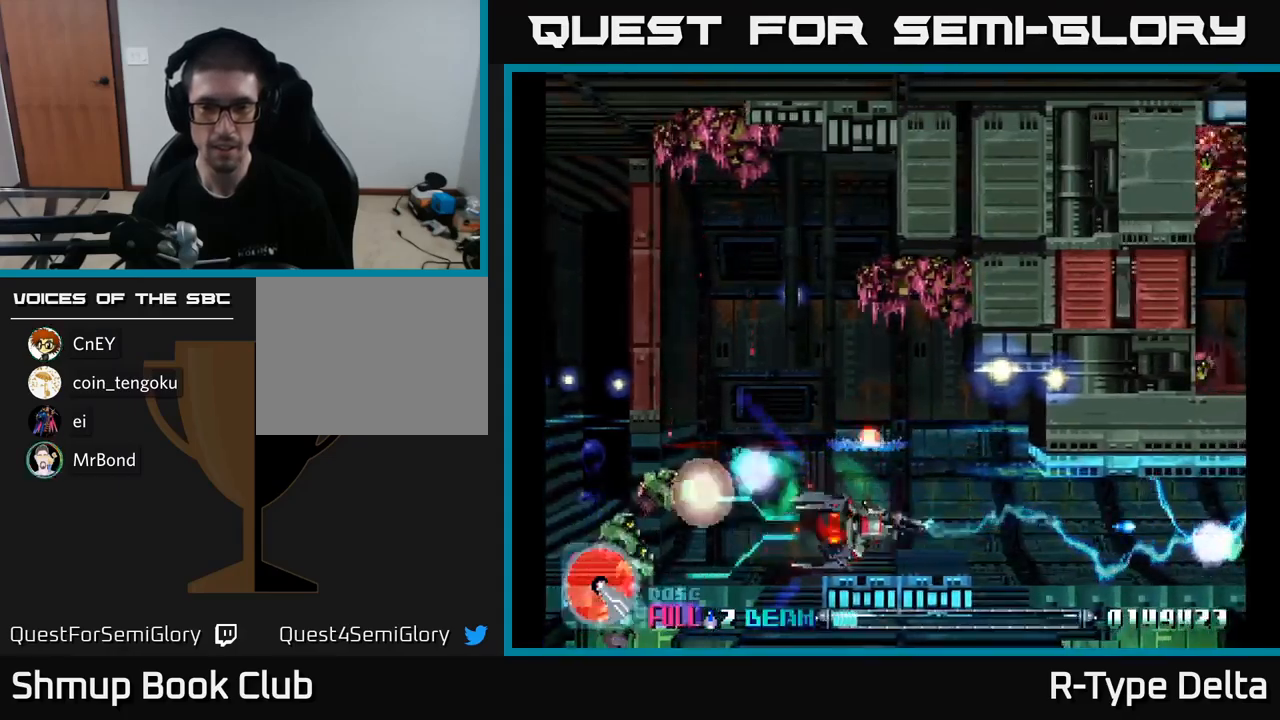
{"buttons": ["X", "DPAD_LEFT"], "right_stick": "center", "events": [[50, "DPAD_RIGHT", "up"], [450, "DPAD_LEFT", "down"]]}
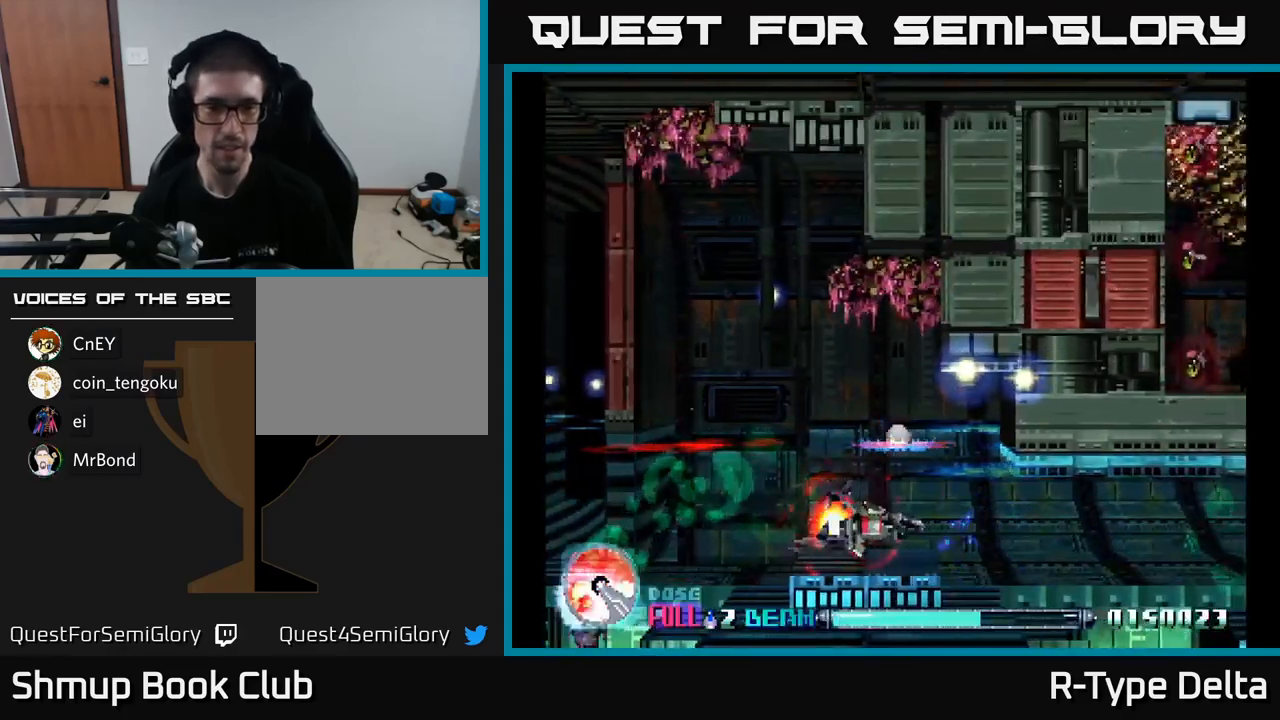
{"buttons": ["X"], "right_stick": "center", "events": [[317, "DPAD_LEFT", "up"]]}
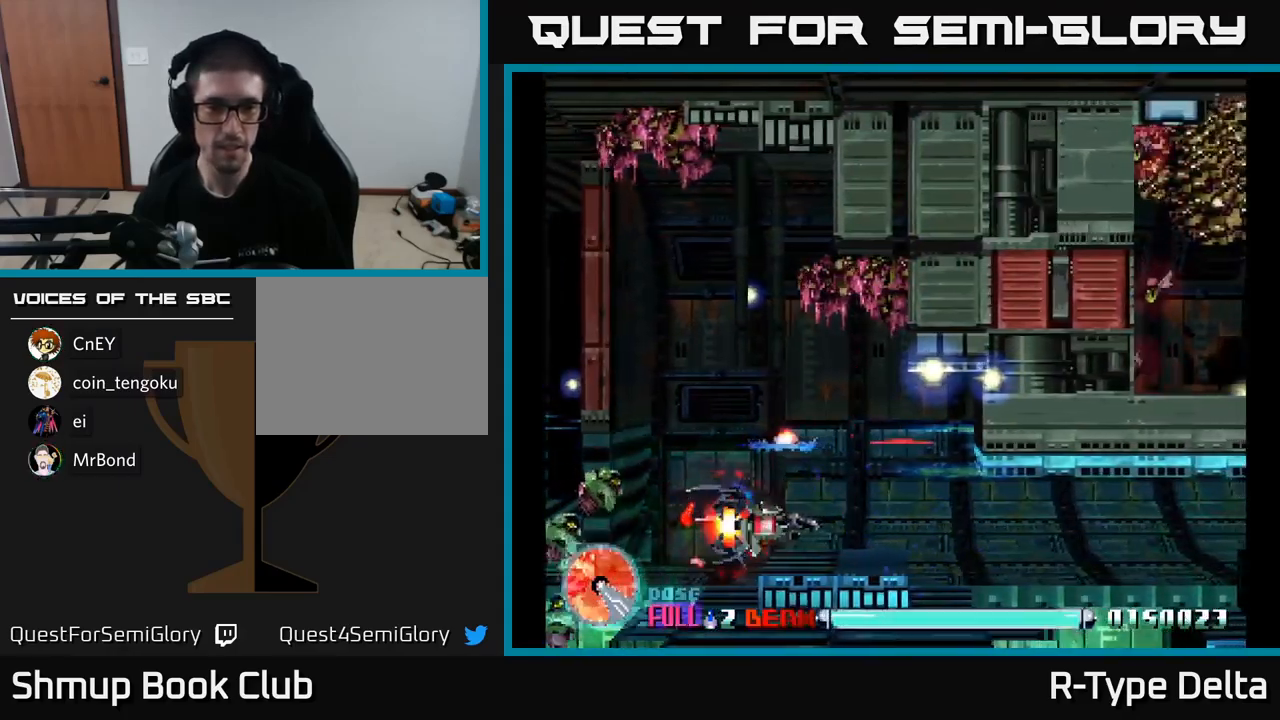
{"buttons": ["X"], "right_stick": "center", "events": [[34, "DPAD_LEFT", "down"], [184, "DPAD_LEFT", "up"]]}
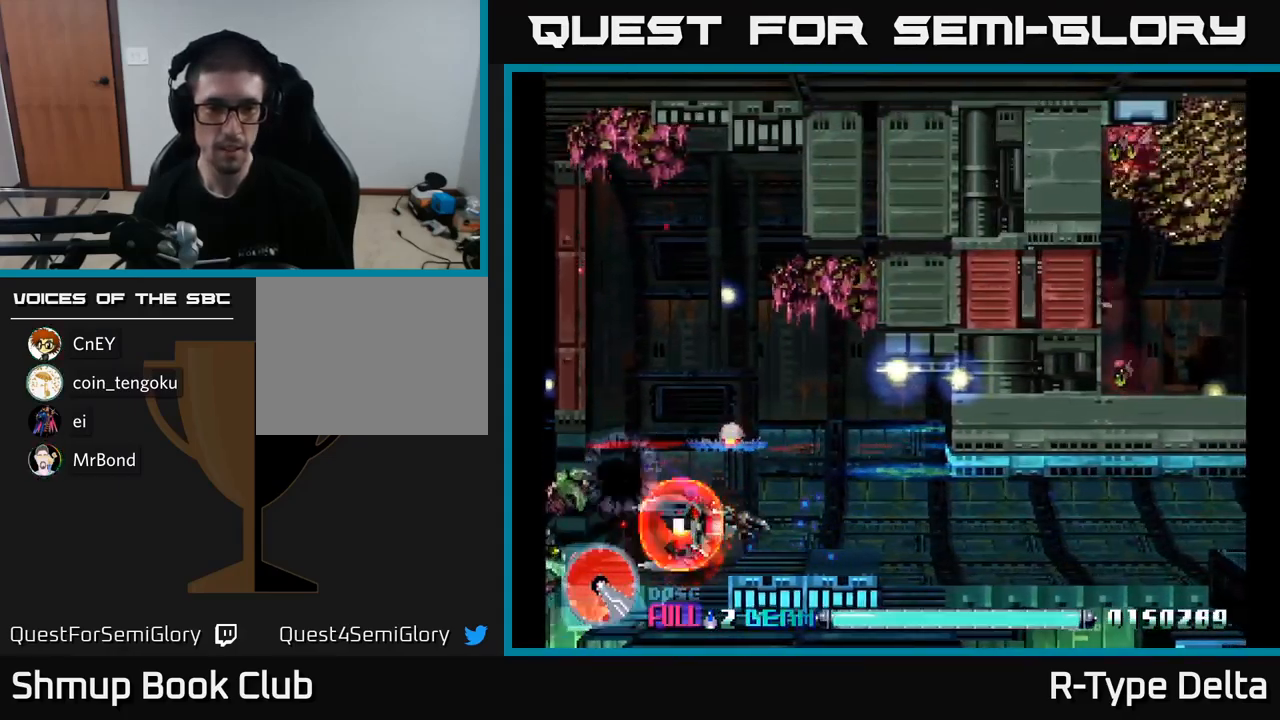
{"buttons": ["X"], "right_stick": "center", "events": [[150, "DPAD_LEFT", "down"], [334, "DPAD_LEFT", "up"]]}
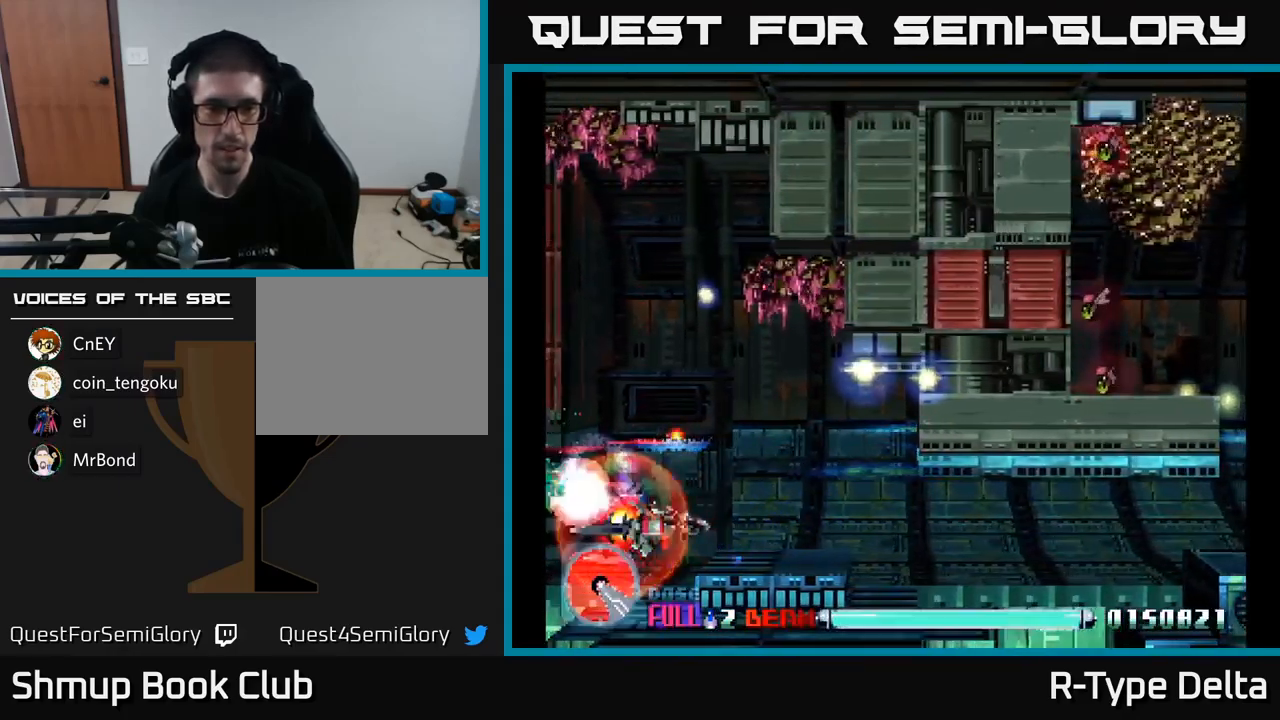
{"buttons": ["A", "X", "DPAD_UP", "DPAD_RIGHT"], "right_stick": "center", "events": [[150, "DPAD_RIGHT", "down"], [400, "X", "up"], [484, "A", "down"], [484, "DPAD_UP", "down"], [484, "X", "down"]]}
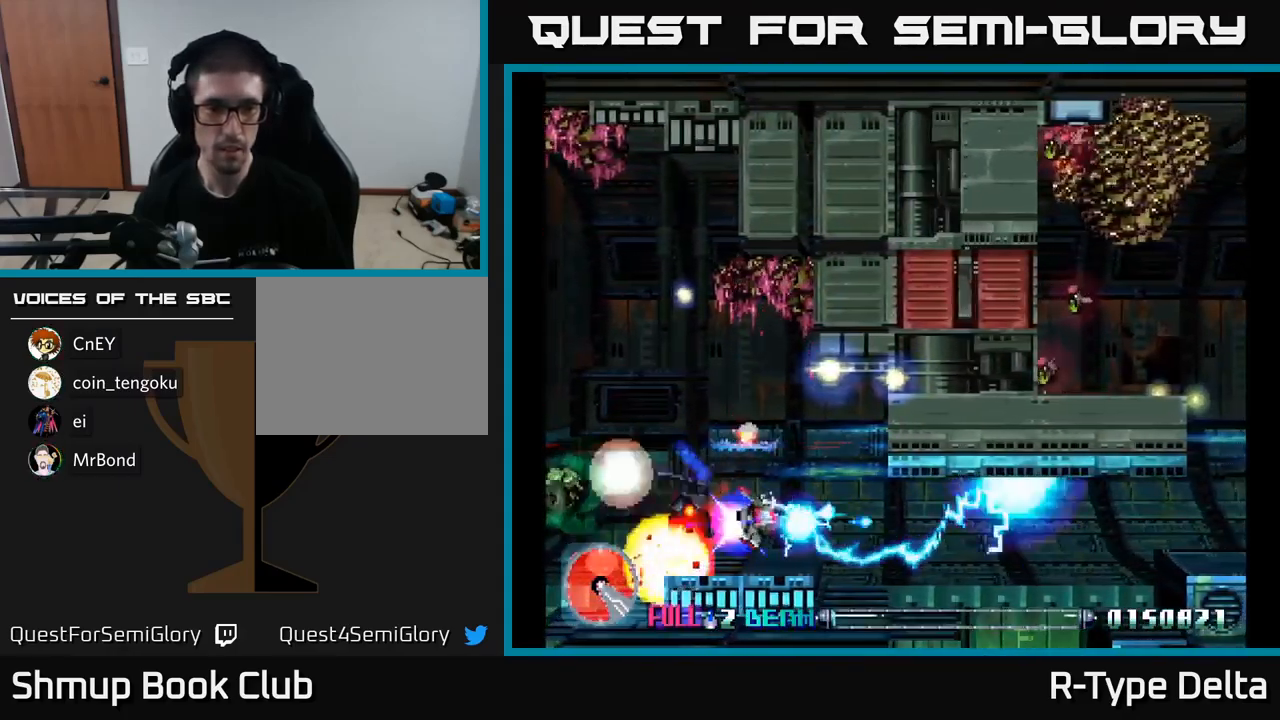
{"buttons": ["X", "DPAD_DOWN", "DPAD_RIGHT"], "right_stick": "center", "events": [[17, "DPAD_RIGHT", "up"], [134, "A", "up"], [184, "DPAD_LEFT", "down"], [300, "DPAD_LEFT", "up"], [334, "DPAD_UP", "up"], [400, "DPAD_DOWN", "down"], [500, "DPAD_RIGHT", "down"]]}
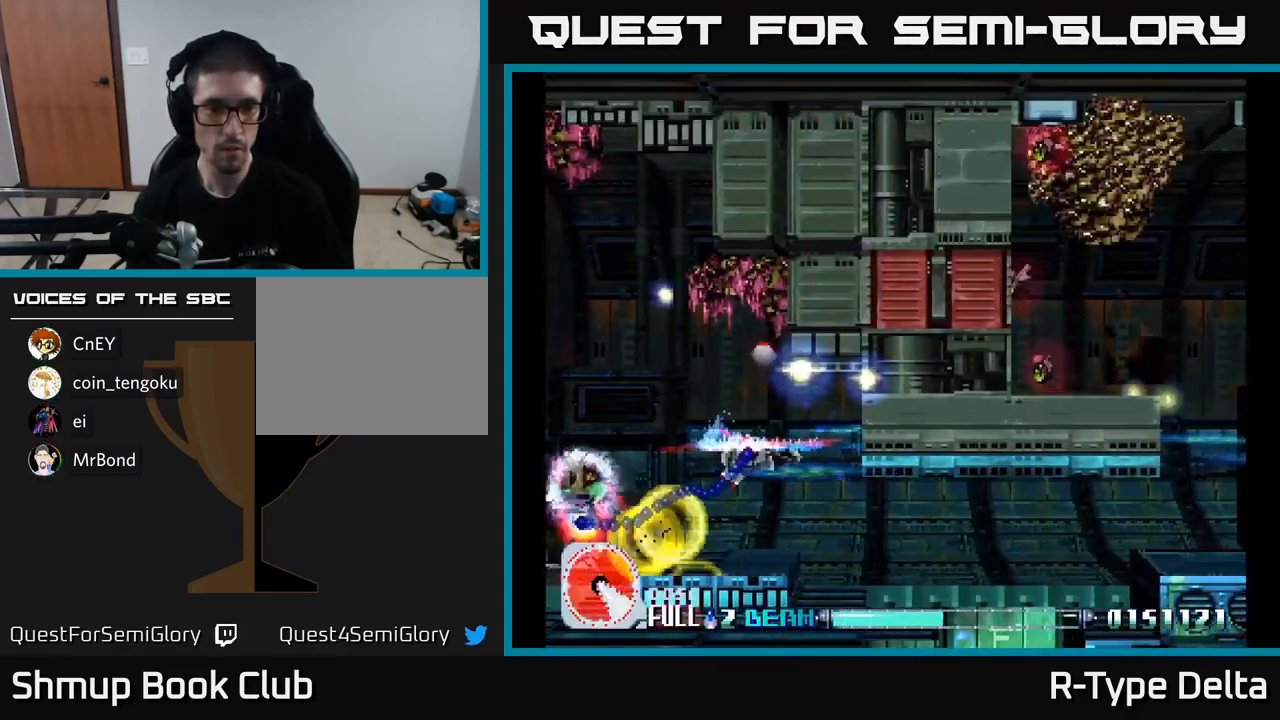
{"buttons": ["X", "DPAD_UP", "DPAD_LEFT"], "right_stick": "center", "events": [[300, "DPAD_RIGHT", "up"], [350, "DPAD_DOWN", "up"], [417, "DPAD_LEFT", "down"], [467, "DPAD_UP", "down"]]}
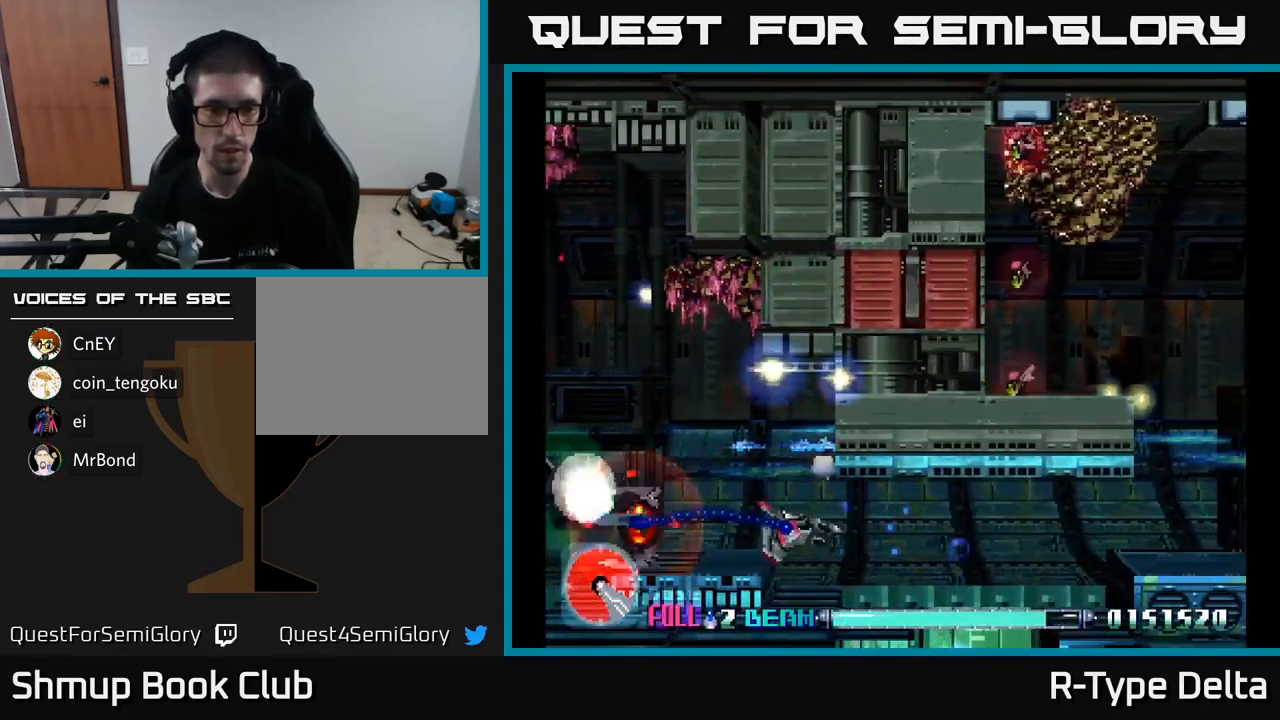
{"buttons": ["X"], "right_stick": "center", "events": [[17, "A", "down"], [100, "DPAD_UP", "up"], [184, "A", "up"], [250, "DPAD_LEFT", "up"]]}
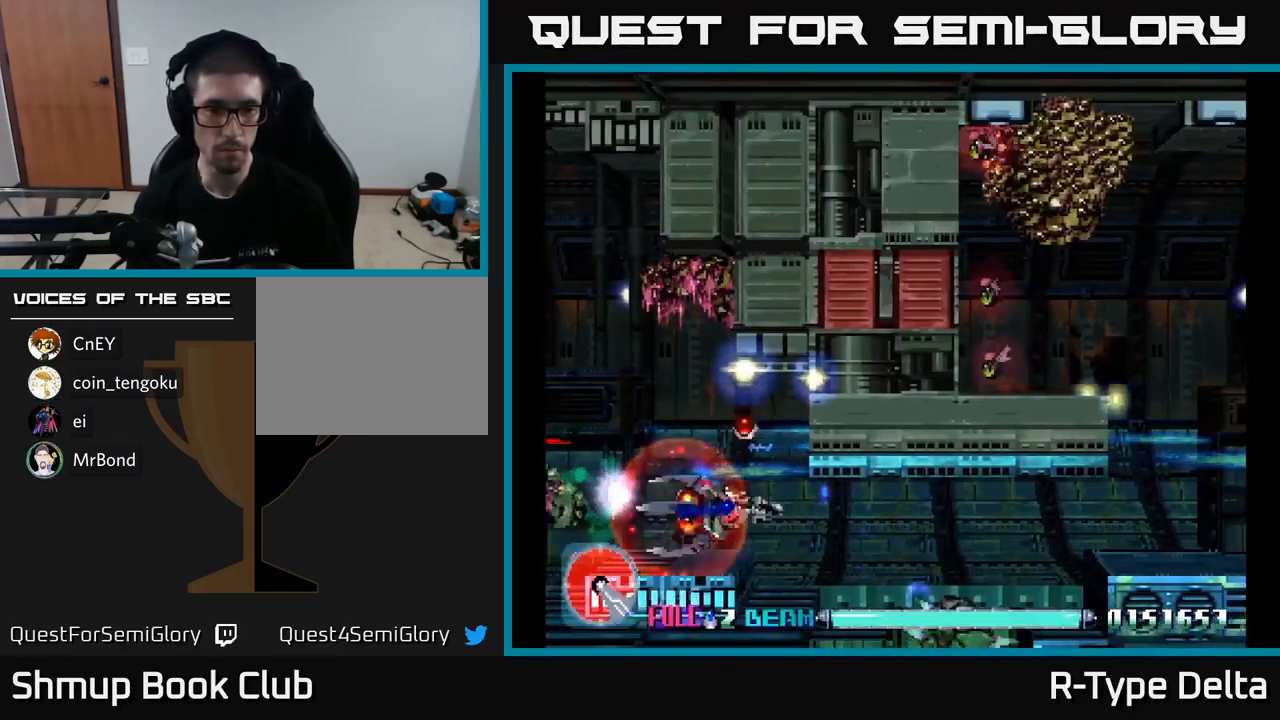
{"buttons": ["X"], "right_stick": "center", "events": [[134, "DPAD_LEFT", "down"], [234, "DPAD_LEFT", "up"], [250, "DPAD_DOWN", "down"], [284, "DPAD_RIGHT", "down"], [300, "DPAD_DOWN", "up"], [317, "DPAD_RIGHT", "up"]]}
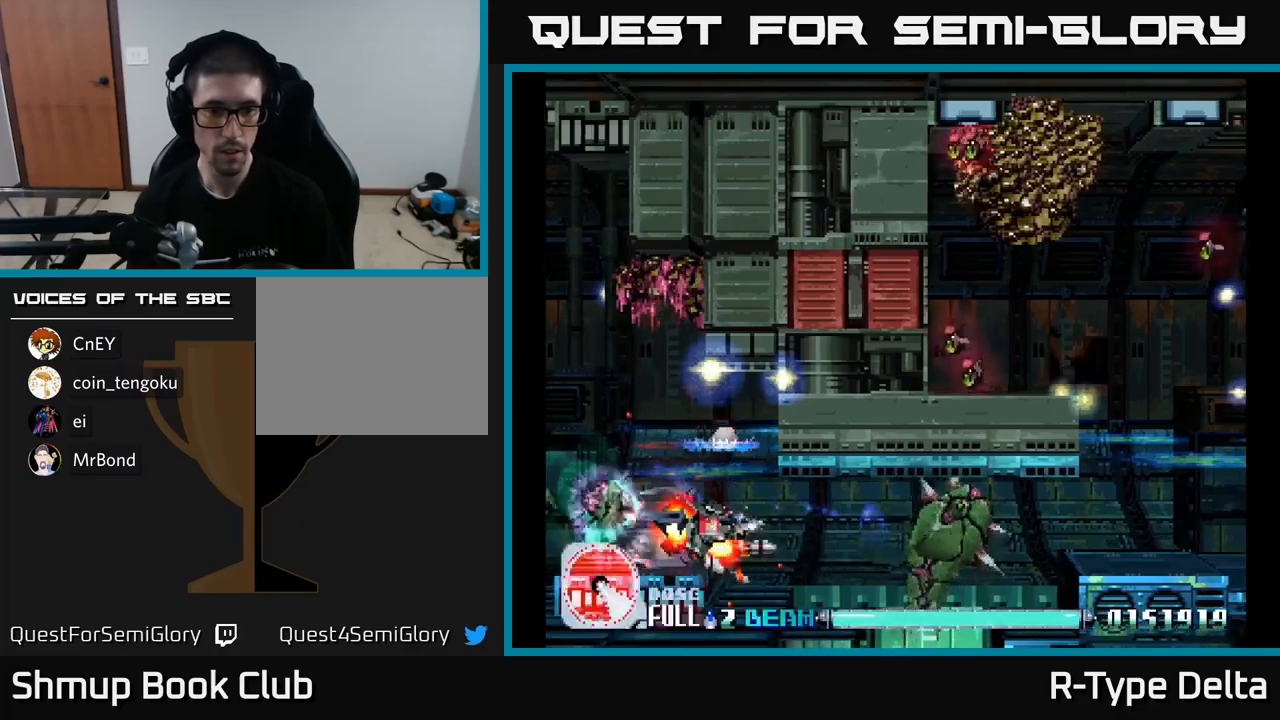
{"buttons": ["X"], "right_stick": "center", "events": [[33, "X", "up"], [50, "DPAD_RIGHT", "down"], [100, "X", "down"], [150, "DPAD_RIGHT", "up"]]}